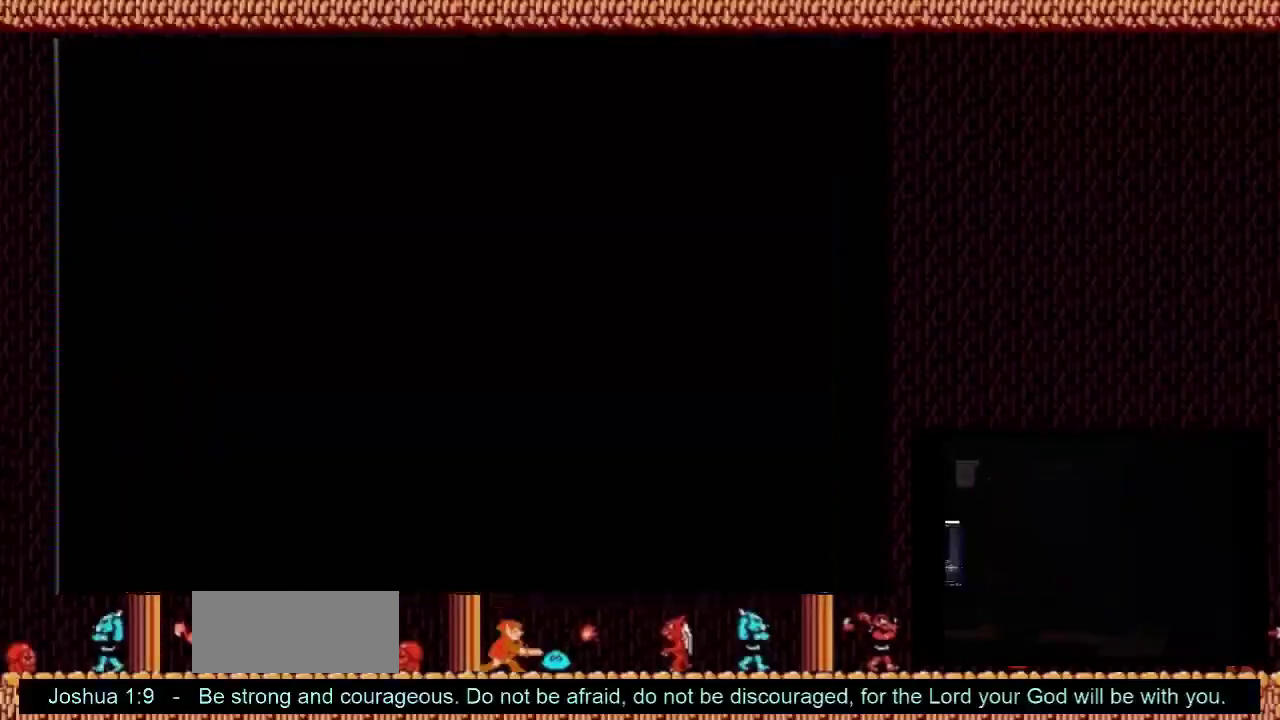
Gameplay with a controller (Nintendo layout); each line is a JSON object with the inputs held at the frame after it (dt_ms = milliseconds from this image to that frame). "events" lists button and stick changes between this image and that frame as [ms after this image, input, new state], when the widget could be followed in between. Not read: L3 R3.
{"dt_ms": 200, "buttons": ["DPAD_LEFT"], "events": [[133, "DPAD_UP", "up"], [167, "DPAD_LEFT", "down"]]}
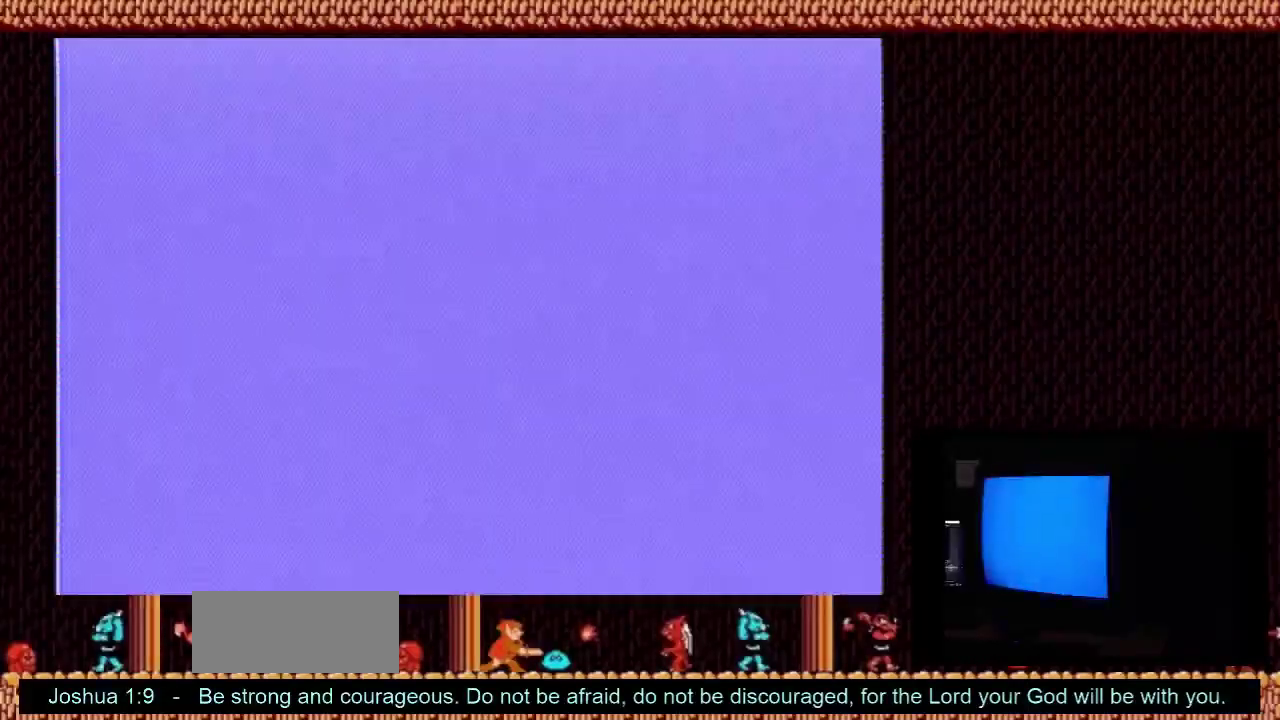
{"dt_ms": 700, "buttons": ["DPAD_LEFT"], "events": []}
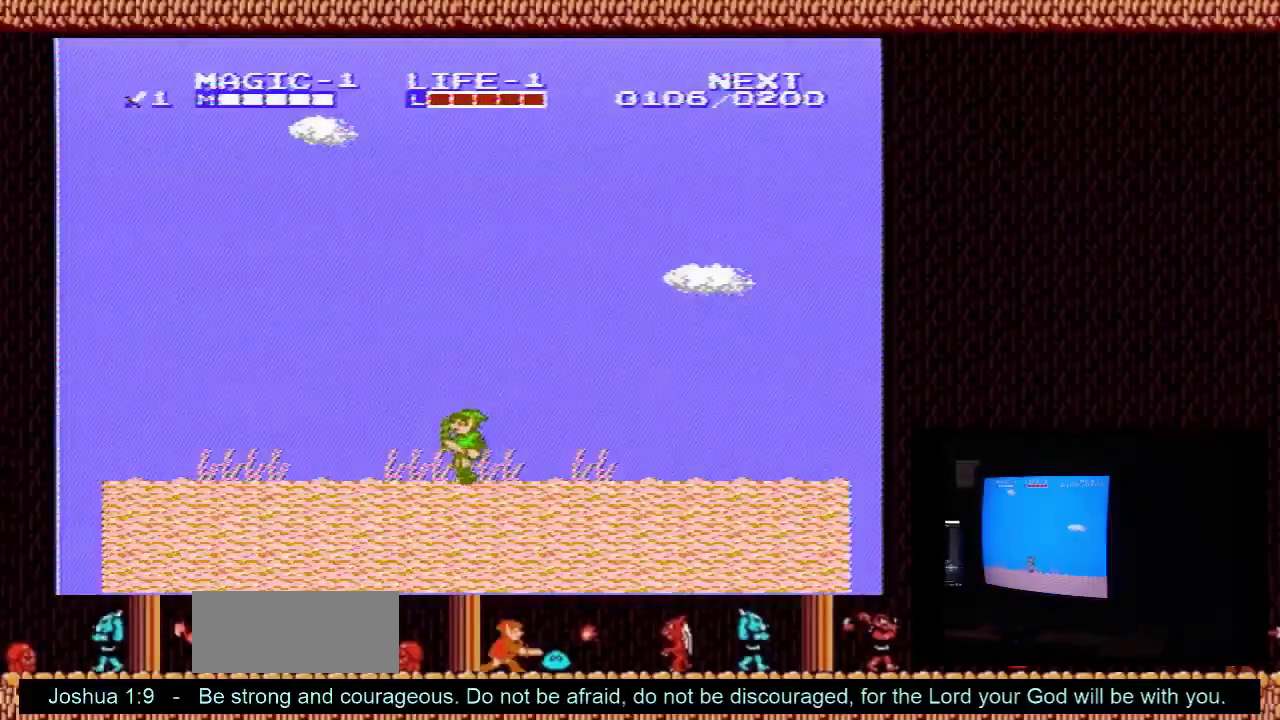
{"dt_ms": 500, "buttons": ["DPAD_LEFT"], "events": []}
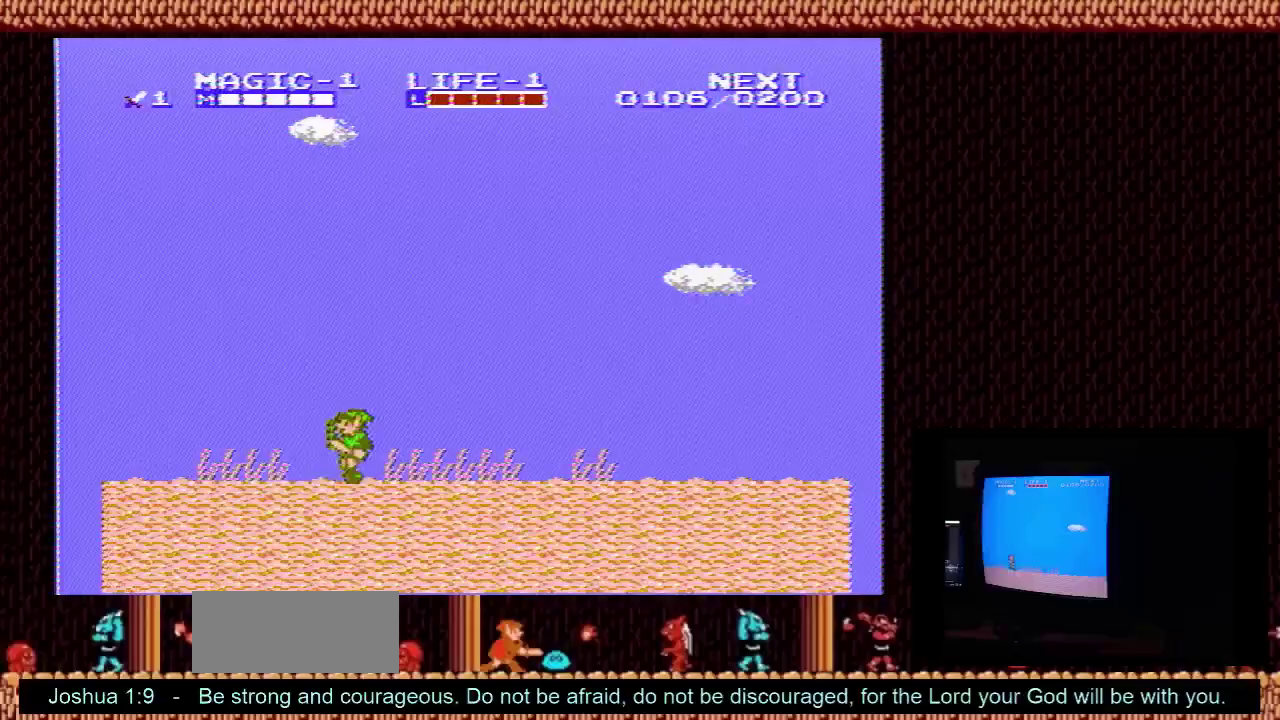
{"dt_ms": 500, "buttons": ["DPAD_LEFT"], "events": []}
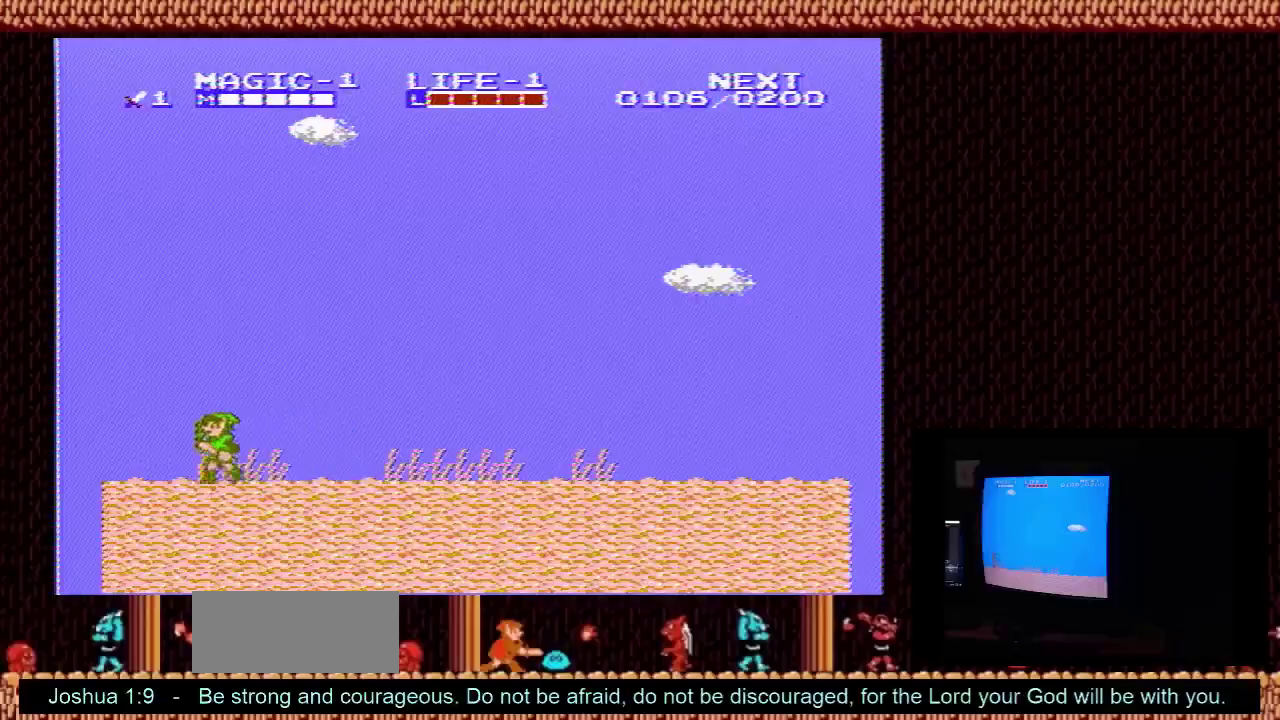
{"dt_ms": 500, "buttons": ["DPAD_LEFT"], "events": []}
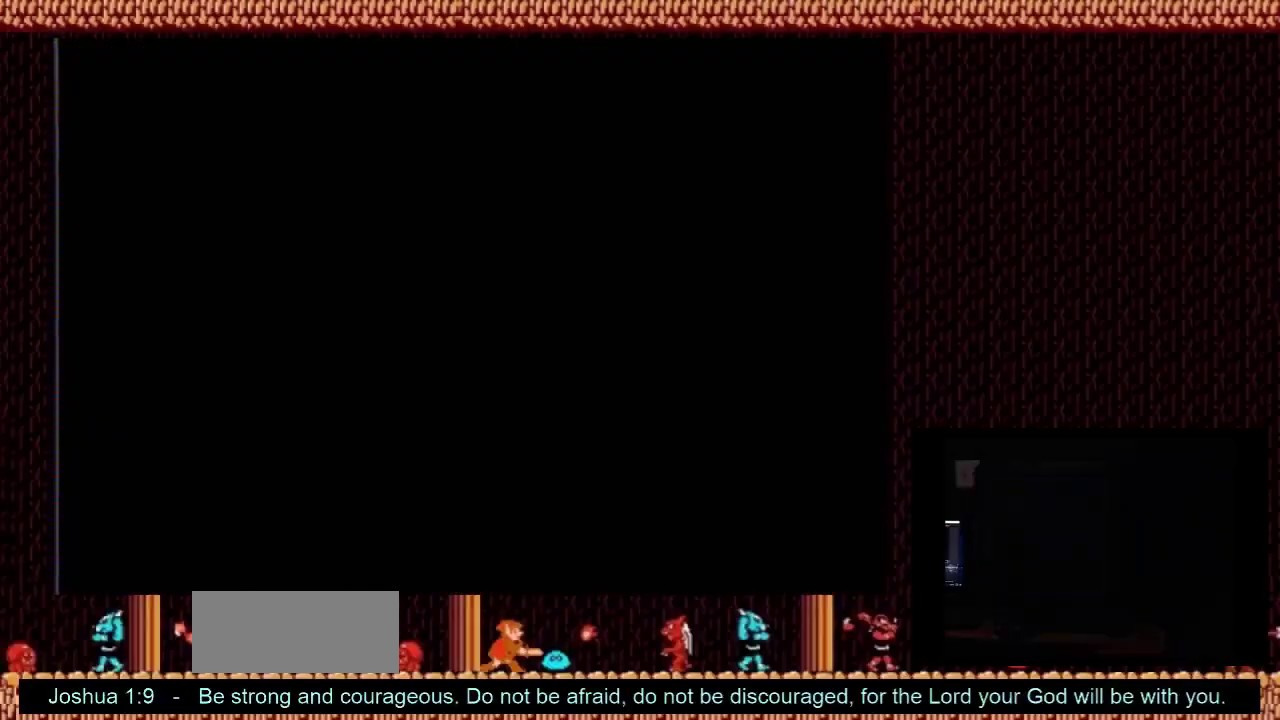
{"dt_ms": 300, "buttons": ["DPAD_UP"], "events": [[267, "DPAD_LEFT", "up"], [267, "DPAD_UP", "down"]]}
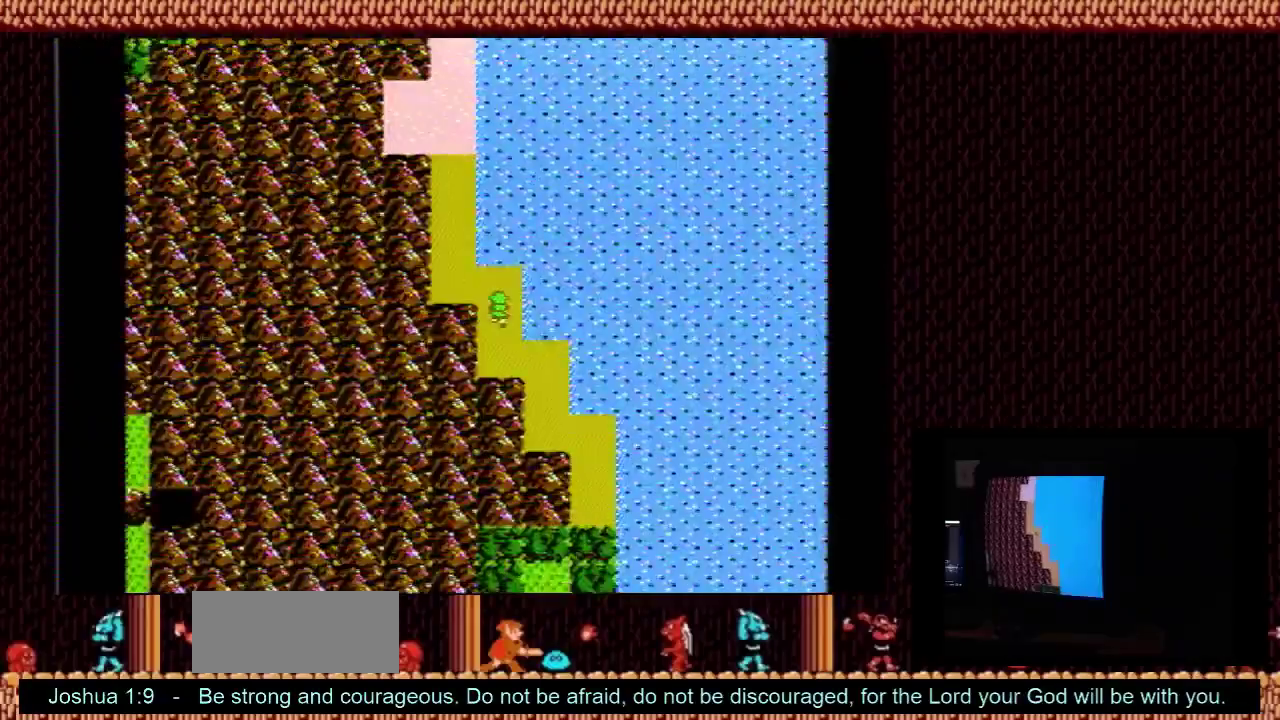
{"dt_ms": 100, "buttons": ["DPAD_LEFT"], "events": [[100, "DPAD_LEFT", "down"], [100, "DPAD_UP", "up"]]}
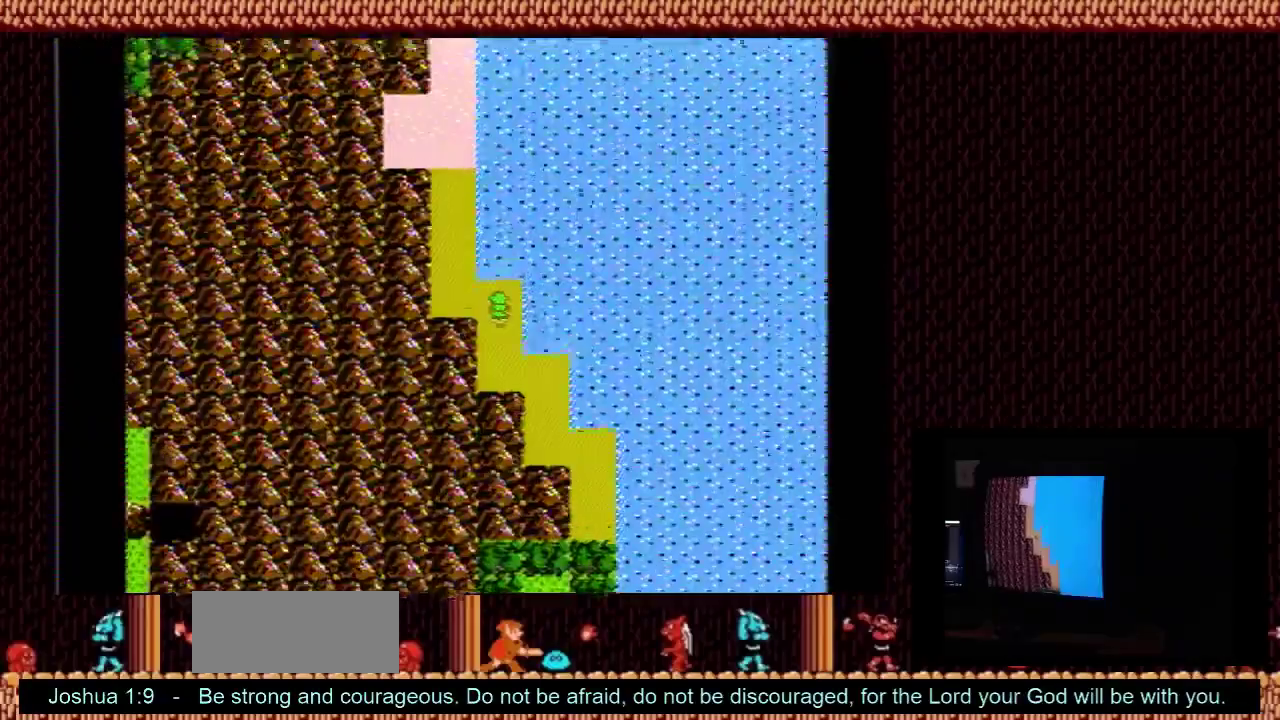
{"dt_ms": 600, "buttons": ["DPAD_UP"], "events": [[333, "DPAD_LEFT", "up"], [333, "DPAD_UP", "down"]]}
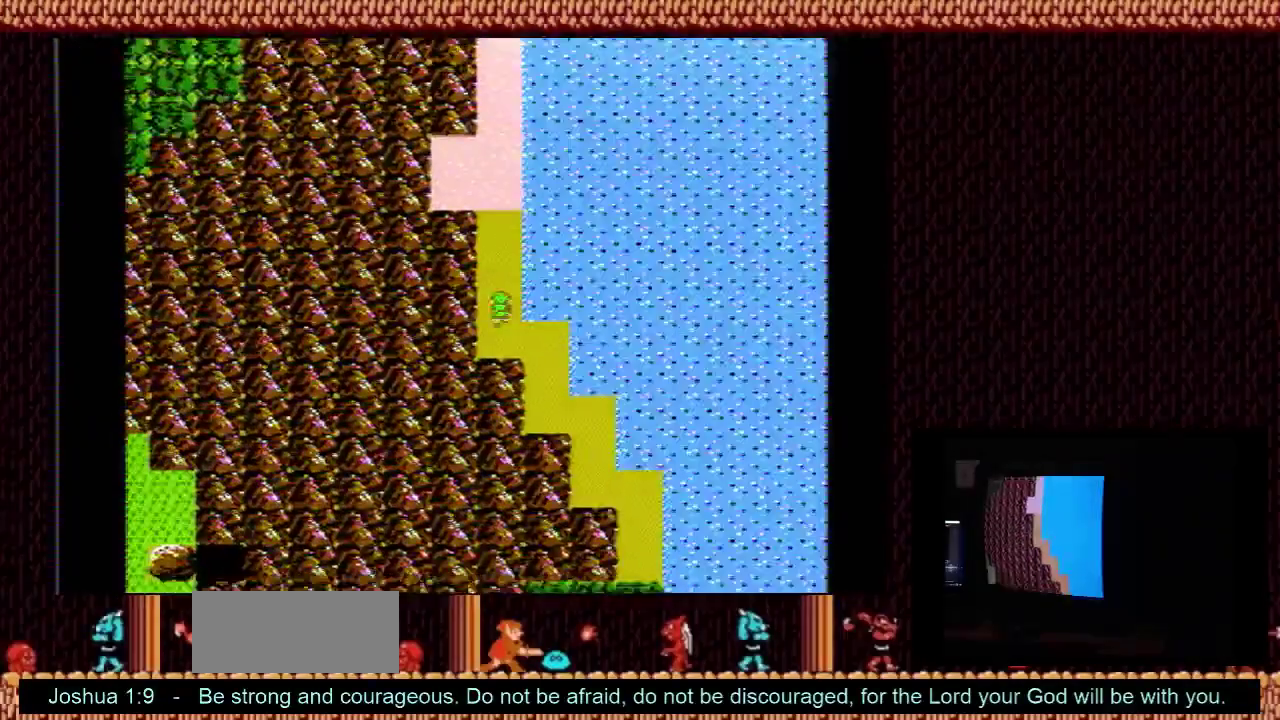
{"dt_ms": 200, "buttons": ["DPAD_UP"], "events": []}
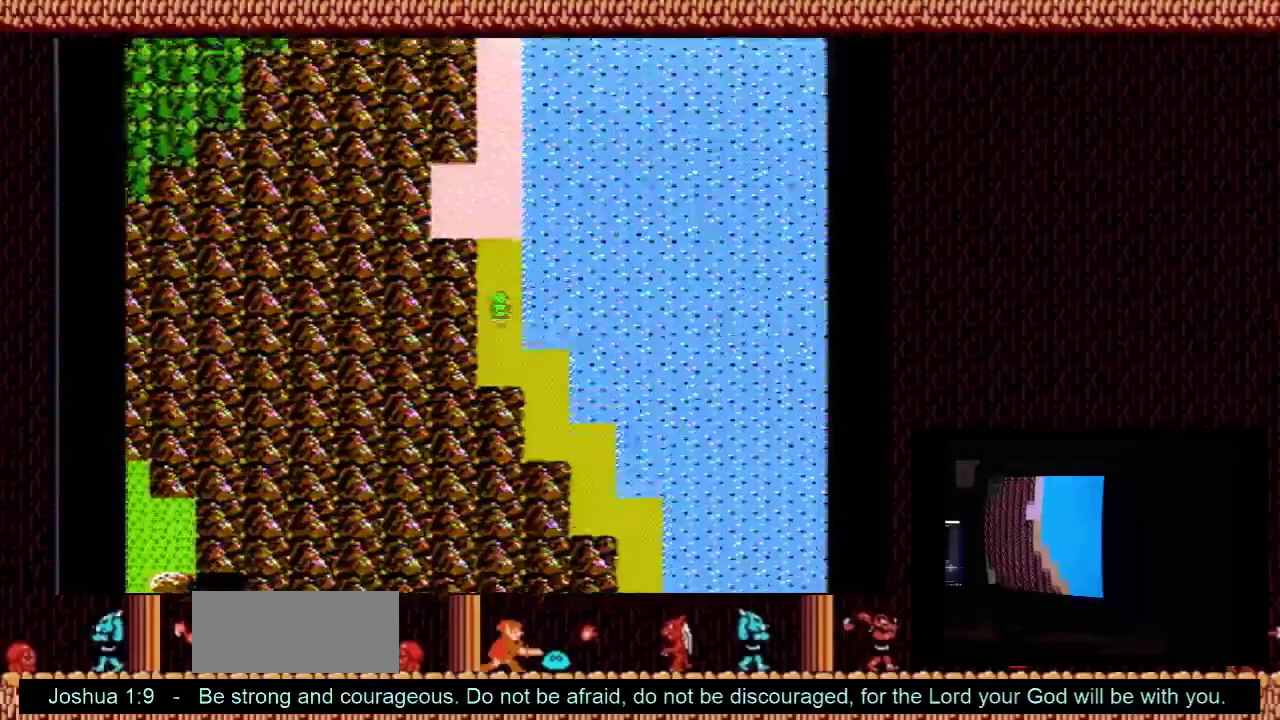
{"dt_ms": 300, "buttons": ["DPAD_UP"], "events": []}
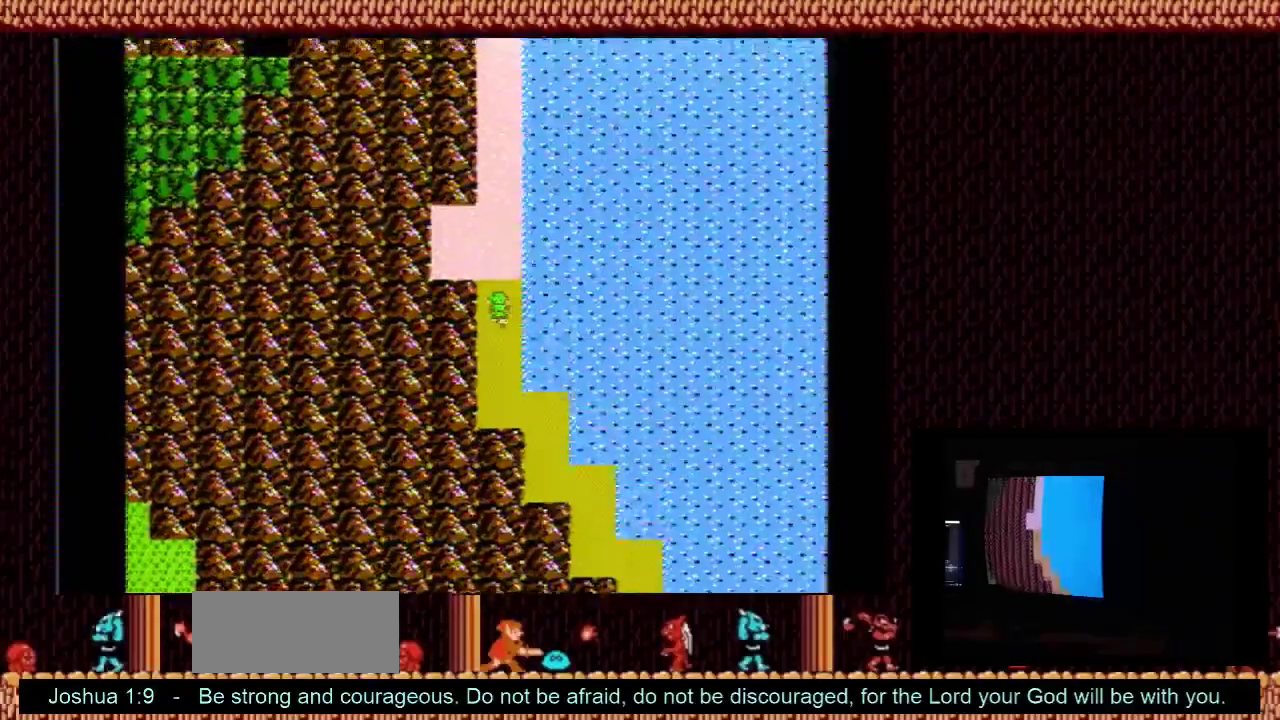
{"dt_ms": 500, "buttons": ["DPAD_UP"], "events": []}
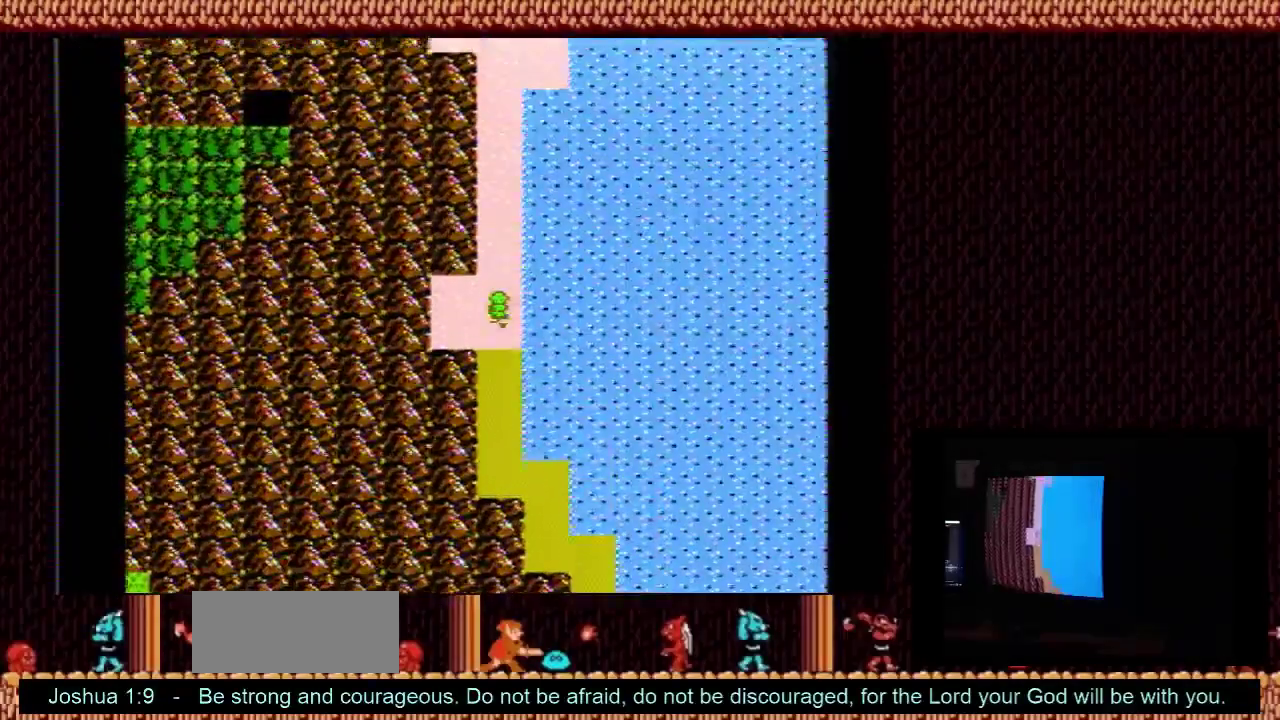
{"dt_ms": 500, "buttons": ["DPAD_UP"], "events": []}
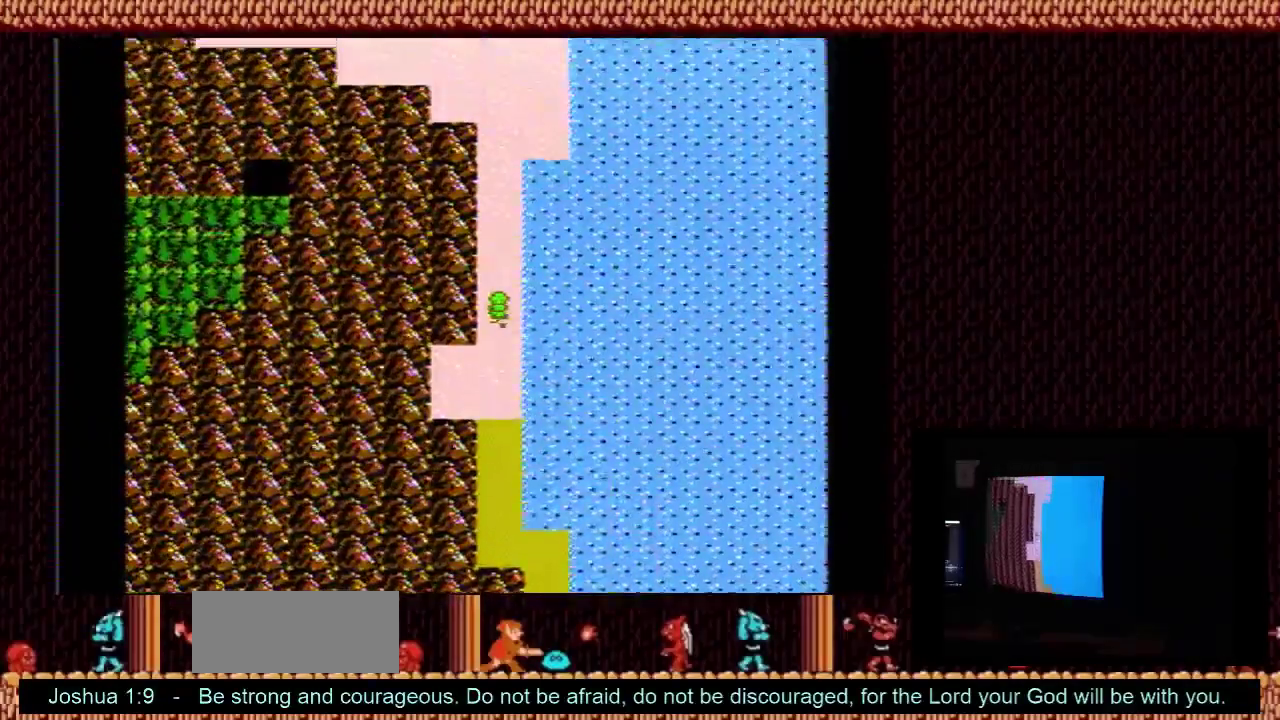
{"dt_ms": 500, "buttons": ["DPAD_UP"], "events": []}
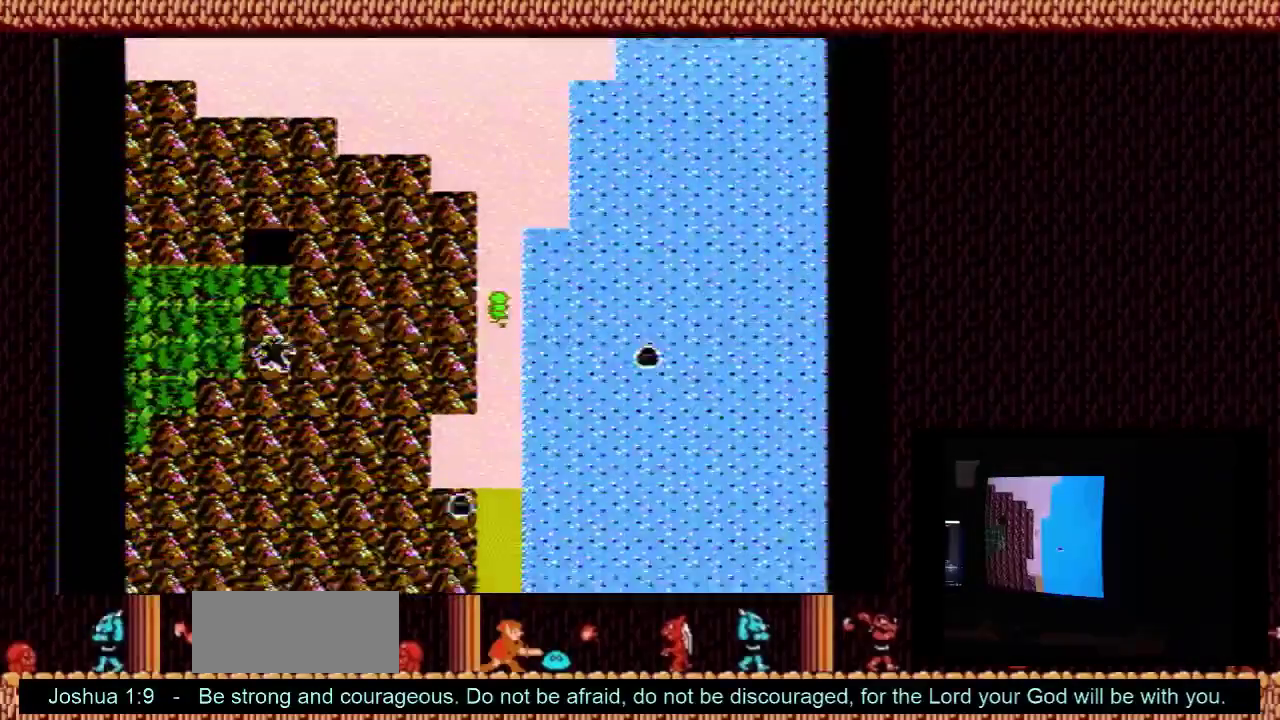
{"dt_ms": 500, "buttons": ["DPAD_UP"], "events": []}
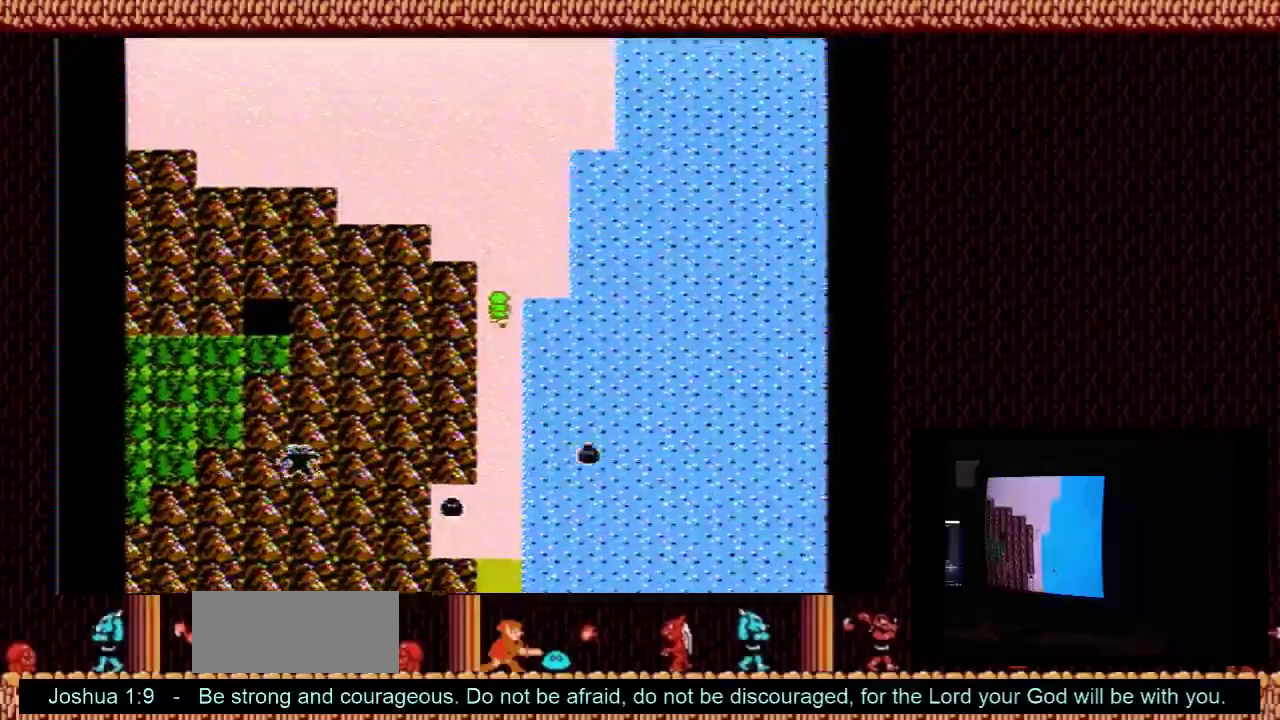
{"dt_ms": 500, "buttons": ["DPAD_UP"], "events": []}
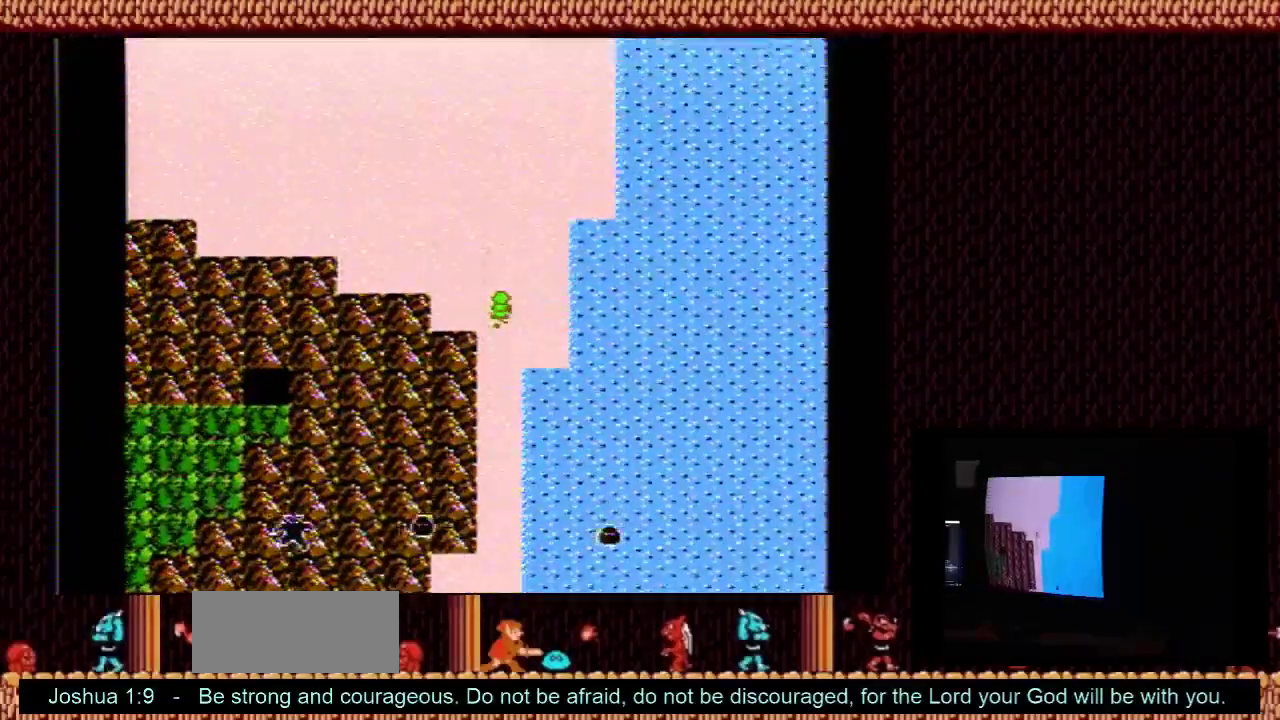
{"dt_ms": 500, "buttons": ["DPAD_UP"], "events": []}
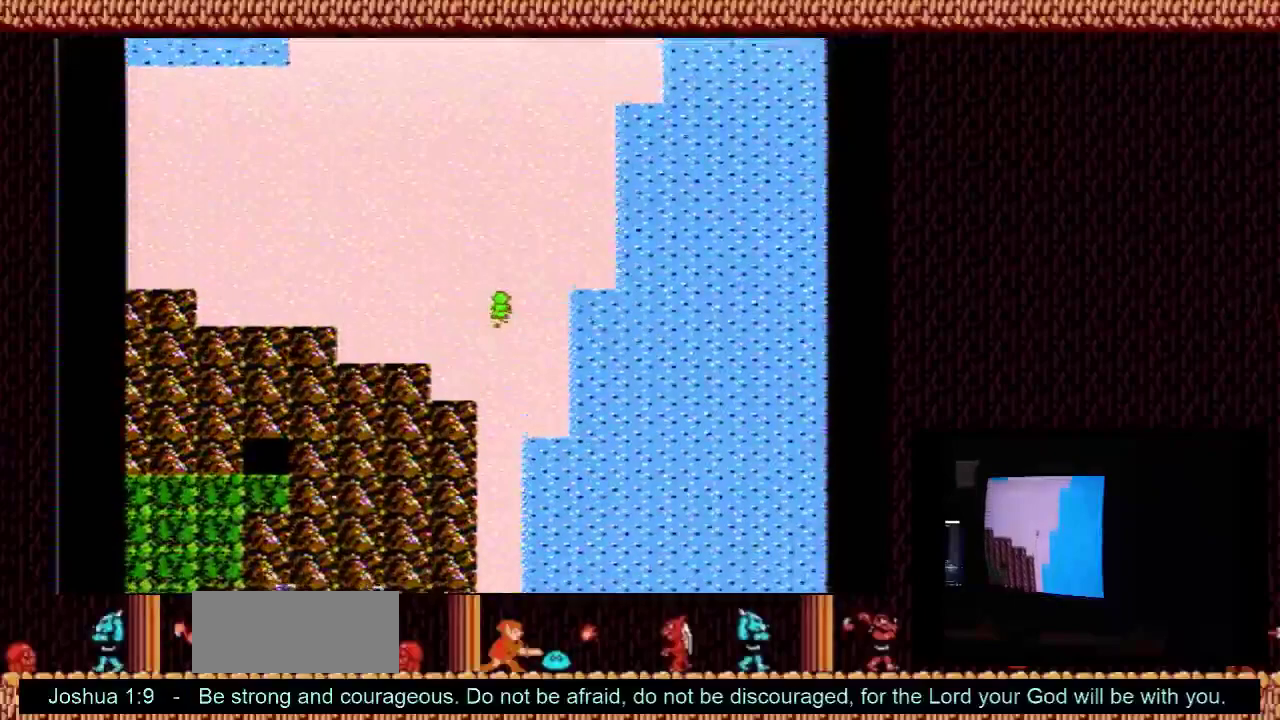
{"dt_ms": 500, "buttons": ["DPAD_UP"], "events": []}
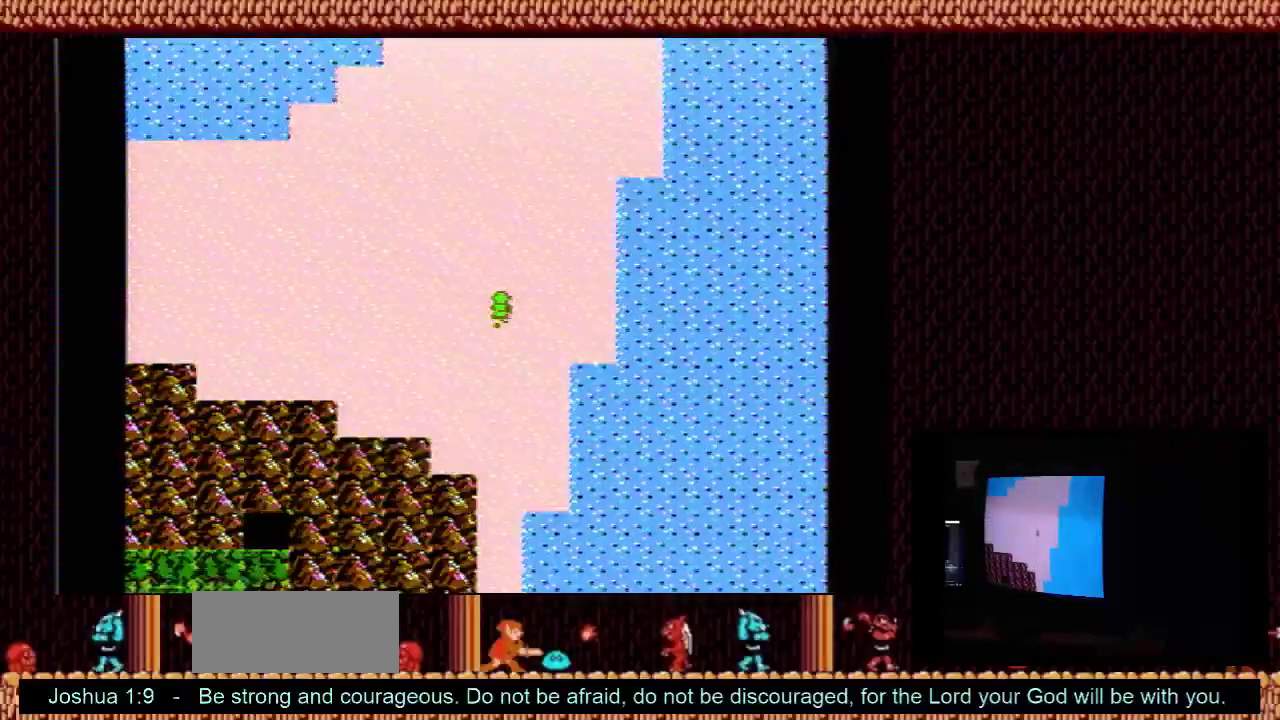
{"dt_ms": 500, "buttons": ["DPAD_UP"], "events": []}
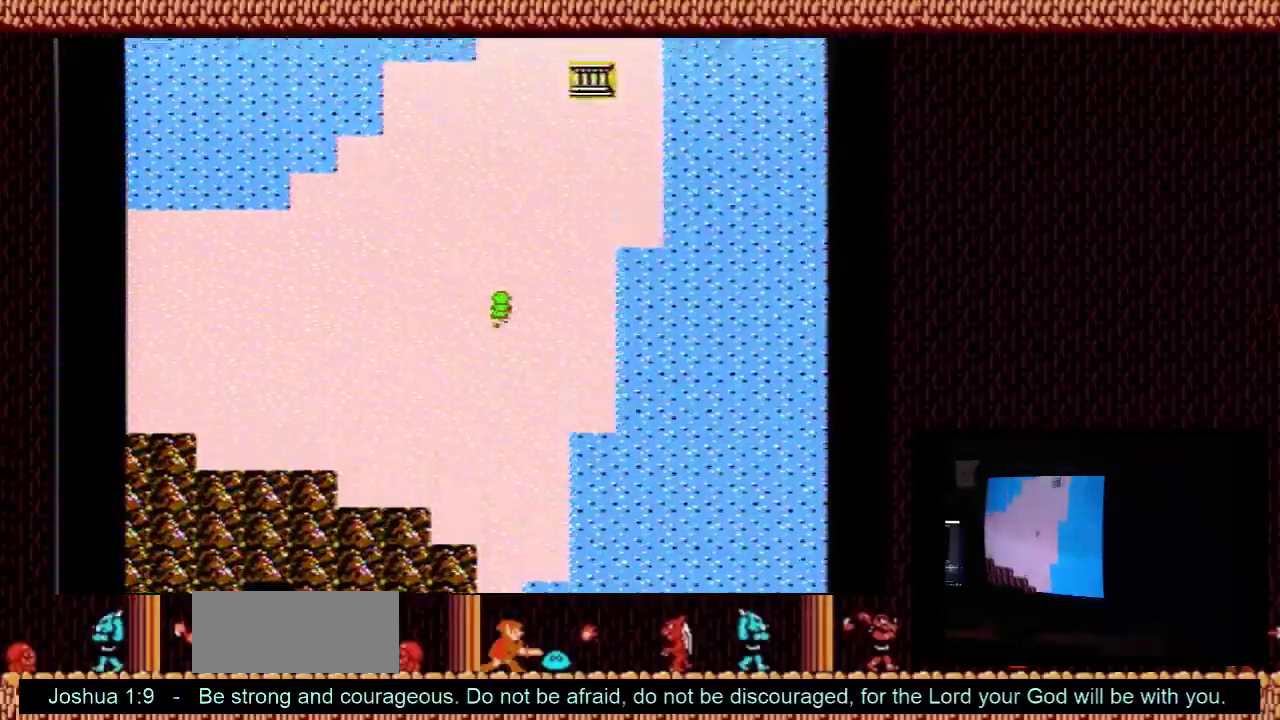
{"dt_ms": 600, "buttons": ["DPAD_UP"], "events": []}
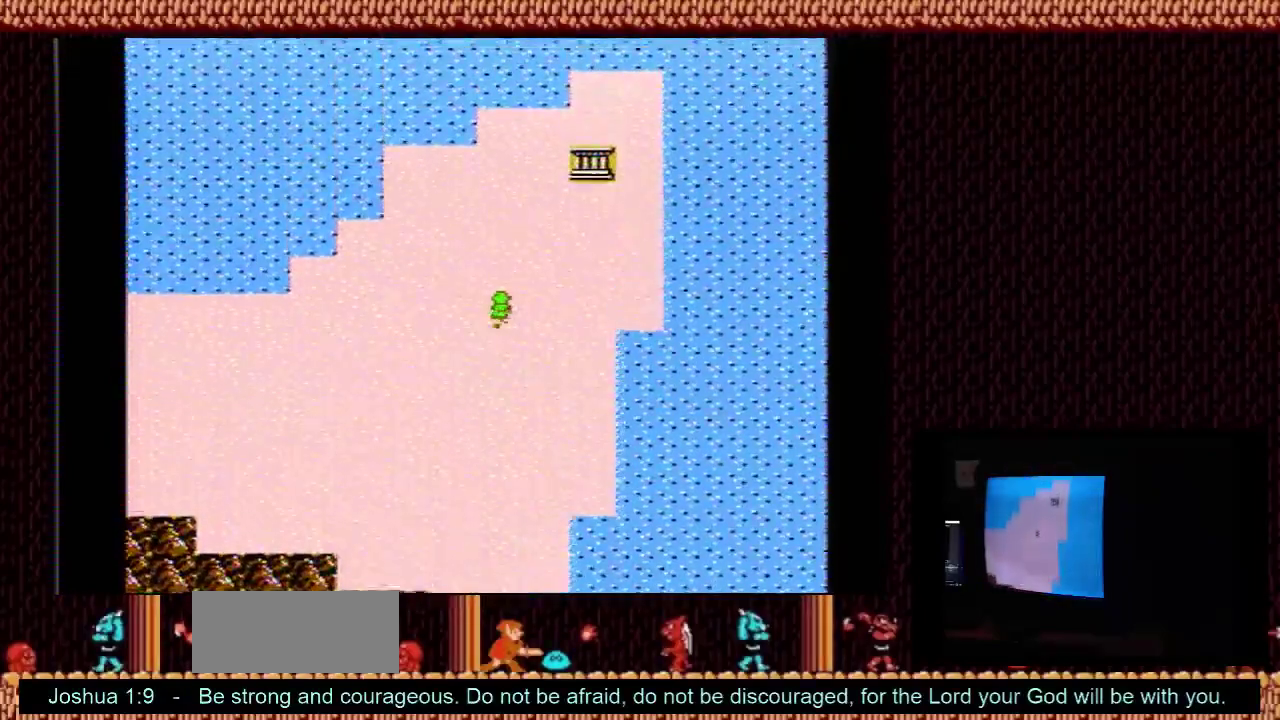
{"dt_ms": 400, "buttons": ["DPAD_UP"], "events": []}
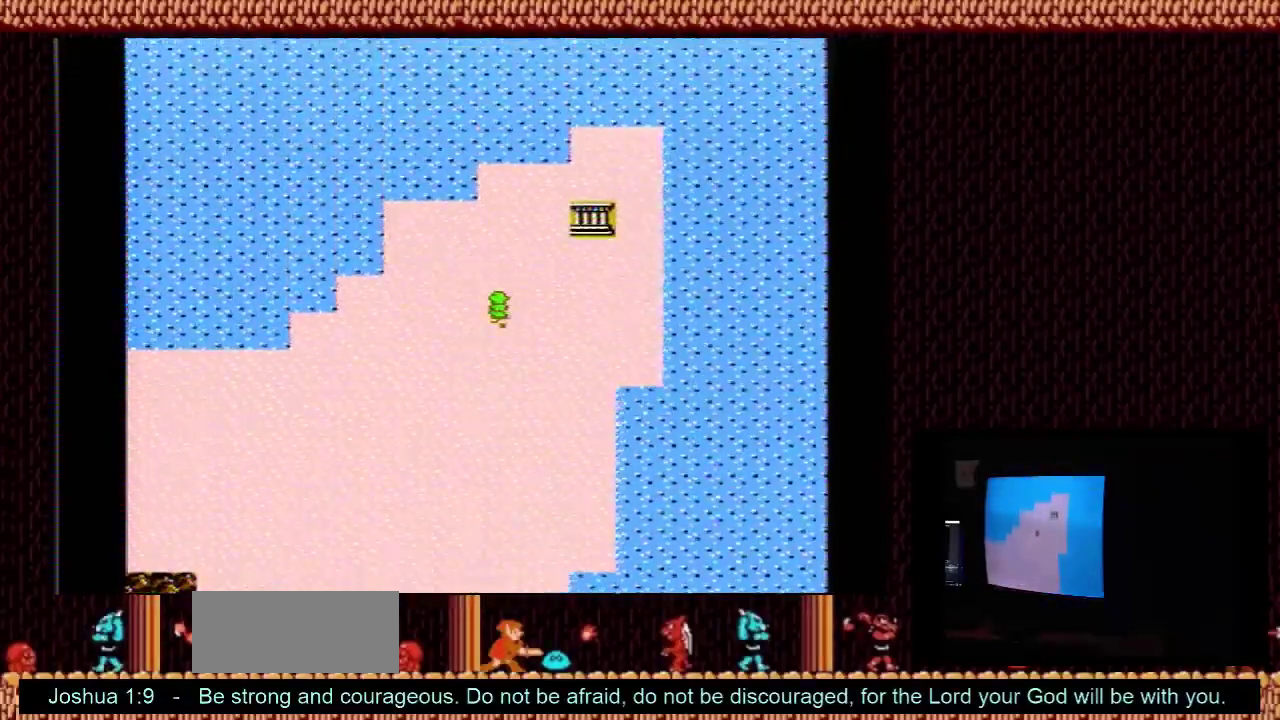
{"dt_ms": 600, "buttons": ["DPAD_RIGHT"], "events": [[600, "DPAD_RIGHT", "down"], [600, "DPAD_UP", "up"]]}
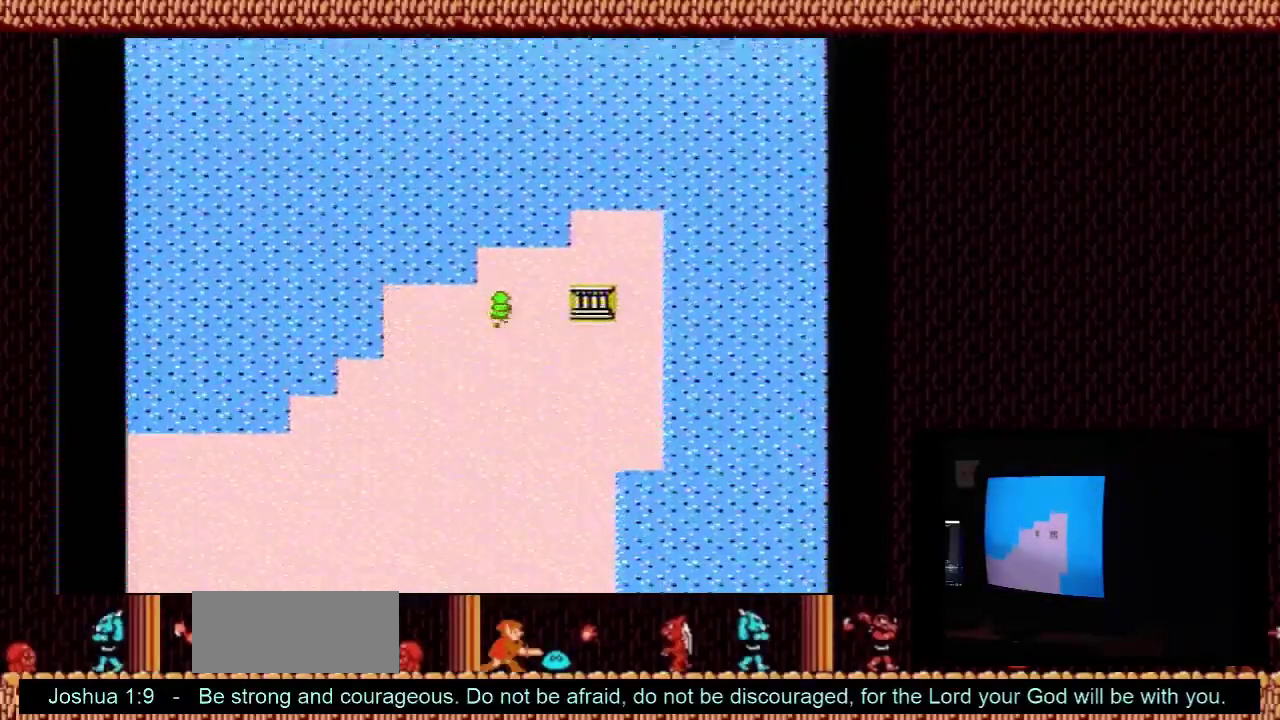
{"dt_ms": 400, "buttons": ["DPAD_RIGHT"], "events": []}
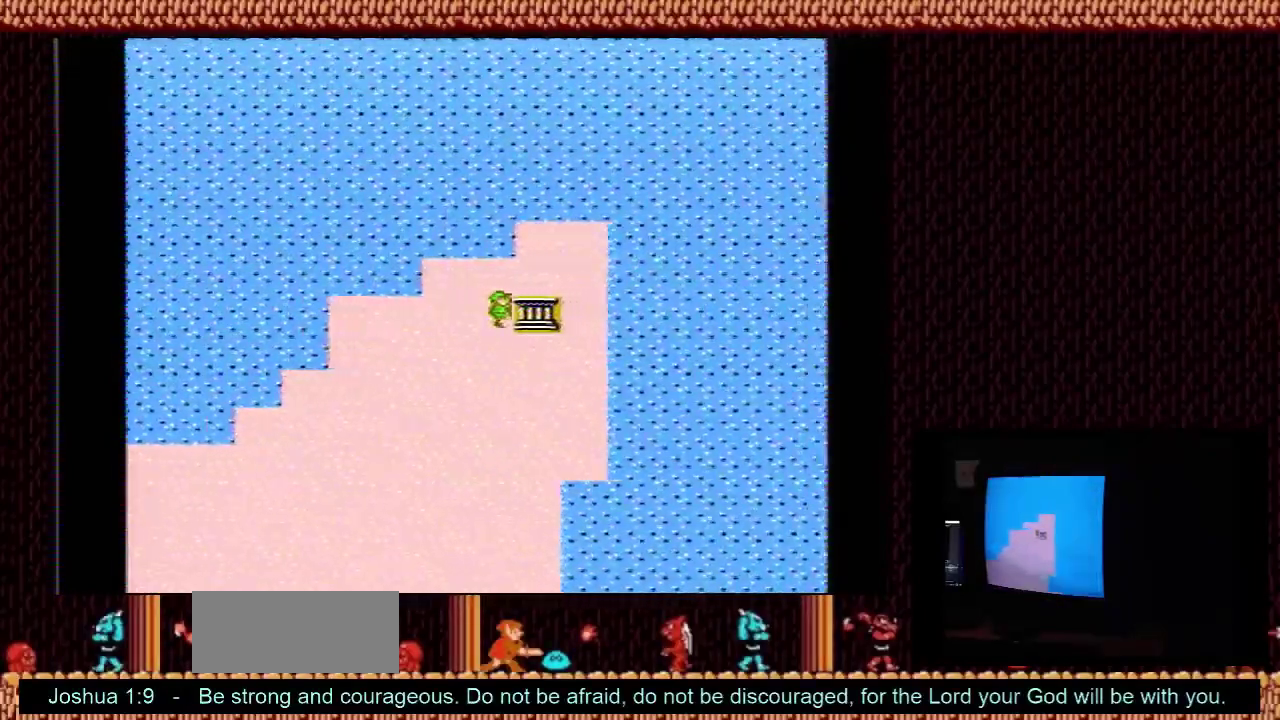
{"dt_ms": 500, "buttons": [], "events": [[200, "DPAD_RIGHT", "up"]]}
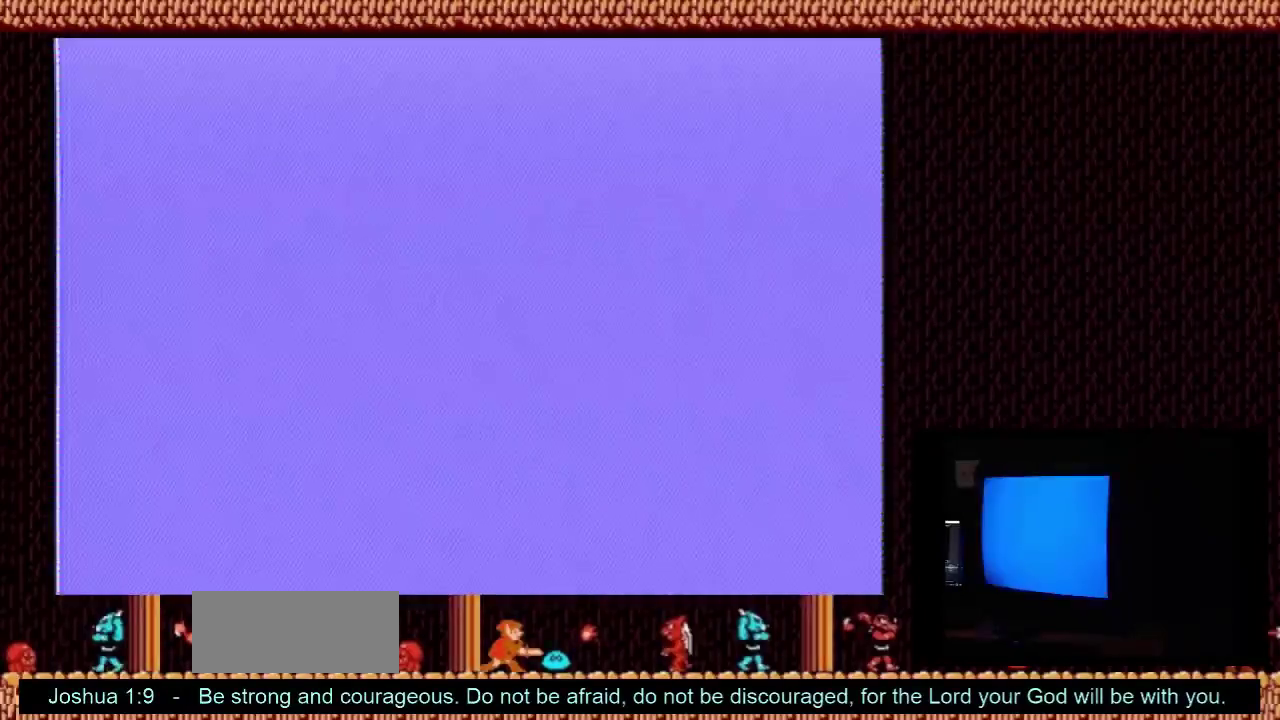
{"dt_ms": 500, "buttons": [], "events": []}
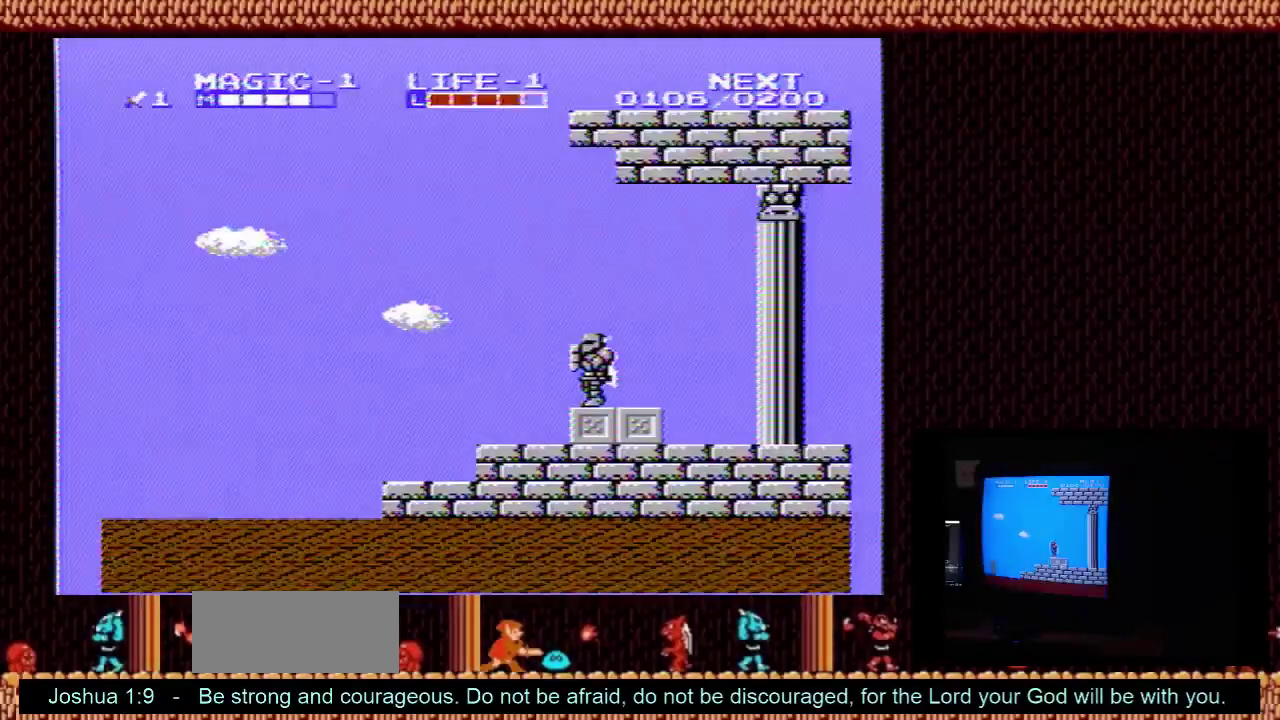
{"dt_ms": 500, "buttons": [], "events": []}
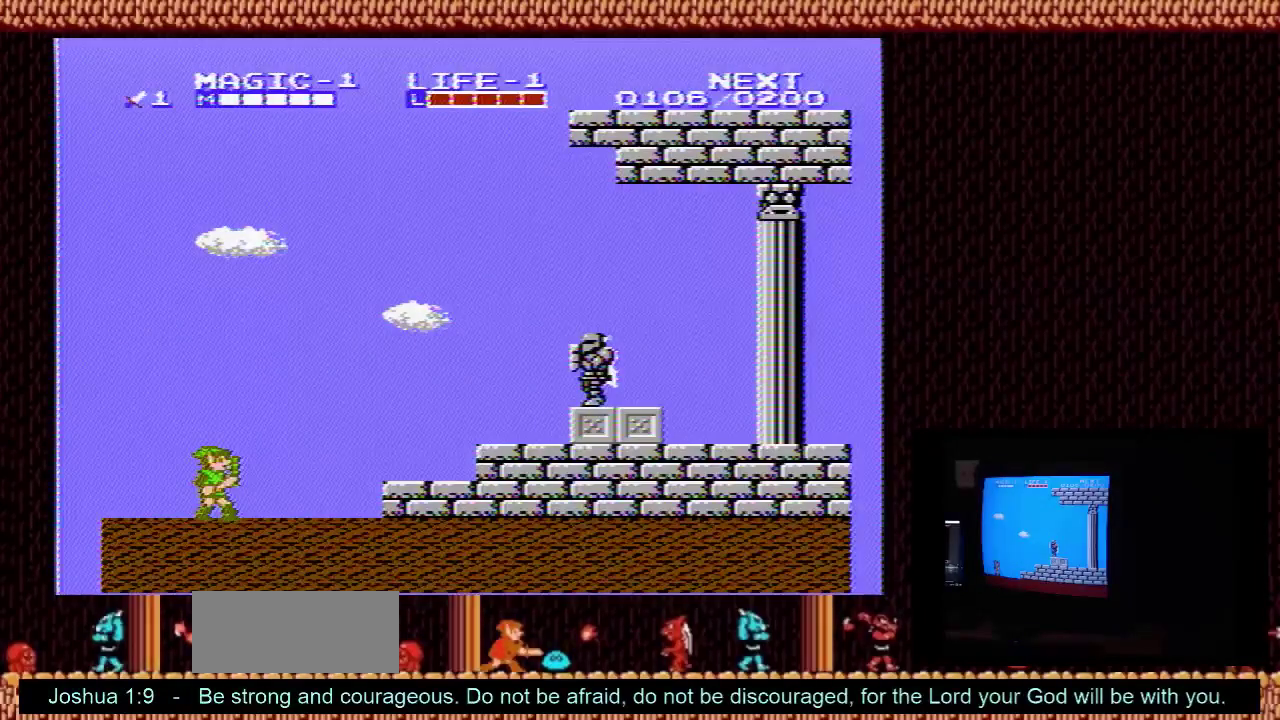
{"dt_ms": 500, "buttons": [], "events": []}
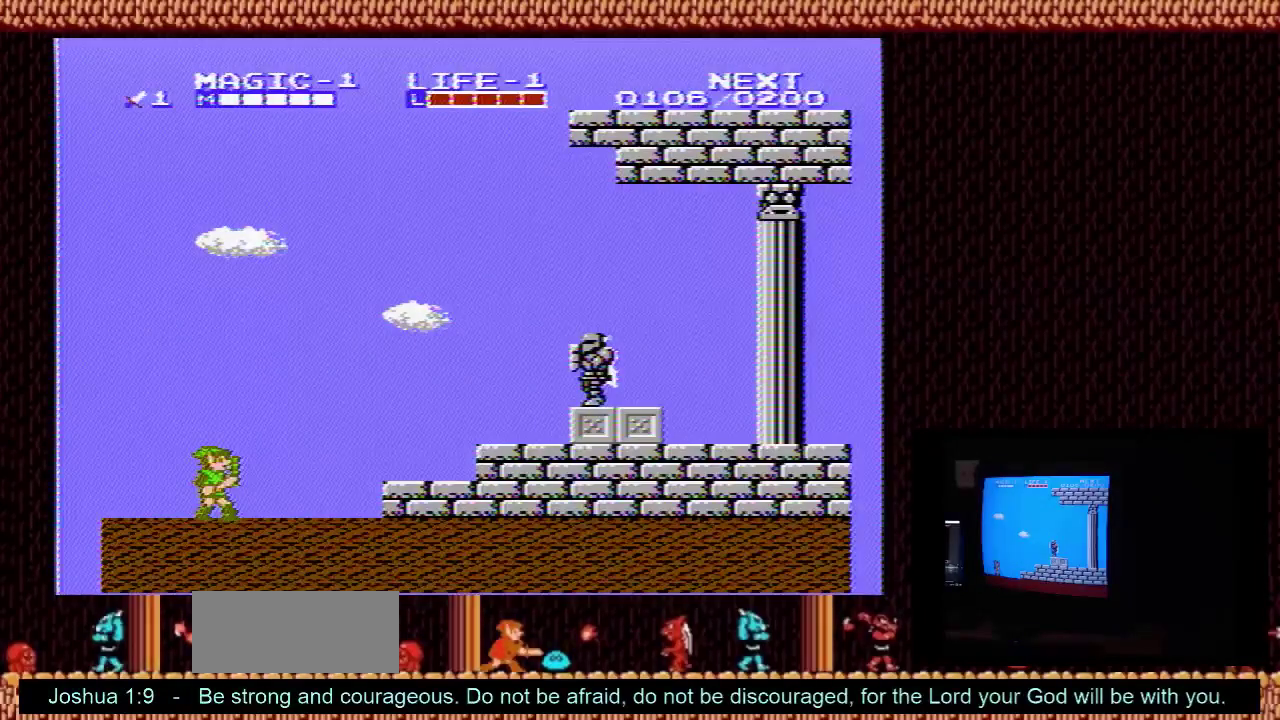
{"dt_ms": 500, "buttons": [], "events": []}
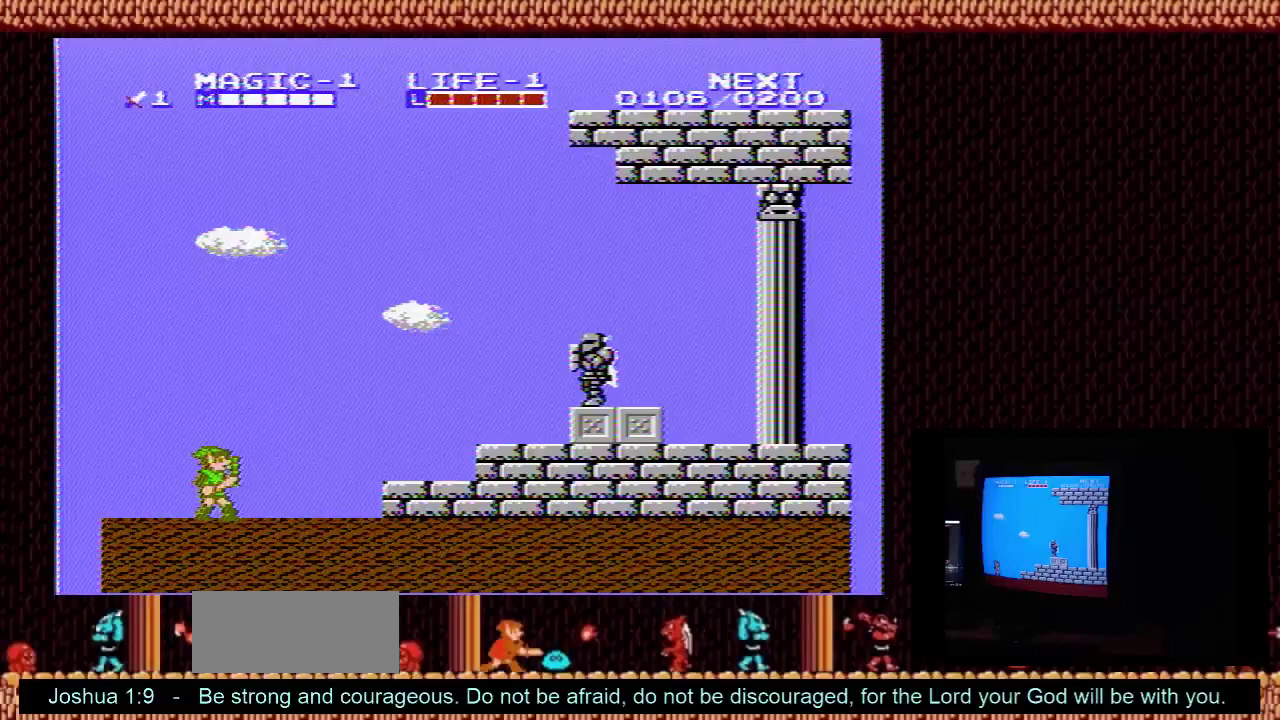
{"dt_ms": 500, "buttons": [], "events": []}
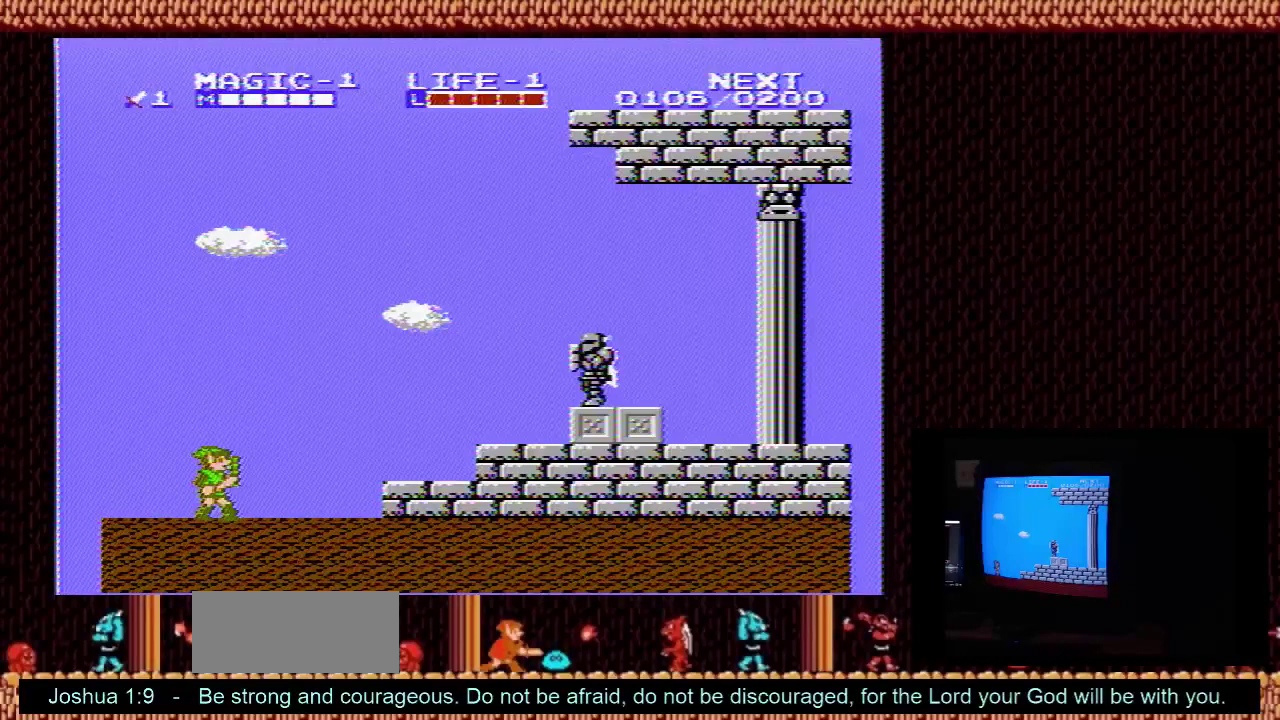
{"dt_ms": 500, "buttons": [], "events": []}
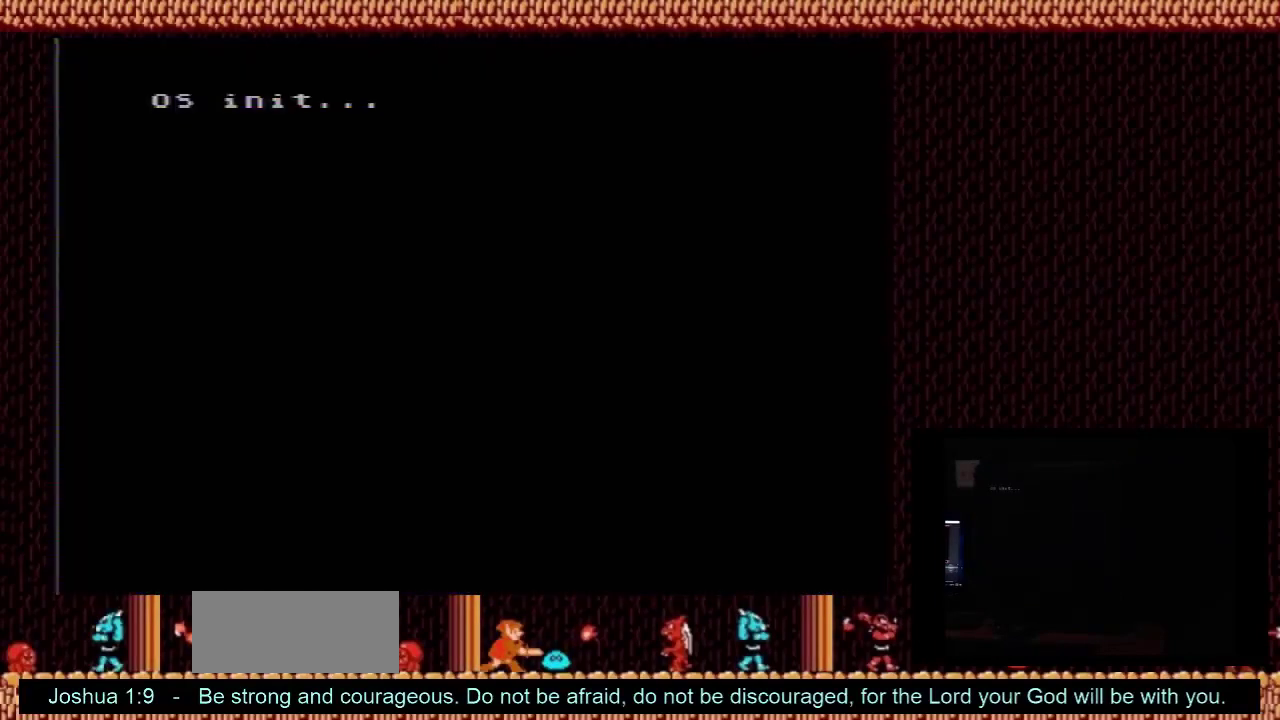
{"dt_ms": 500, "buttons": [], "events": []}
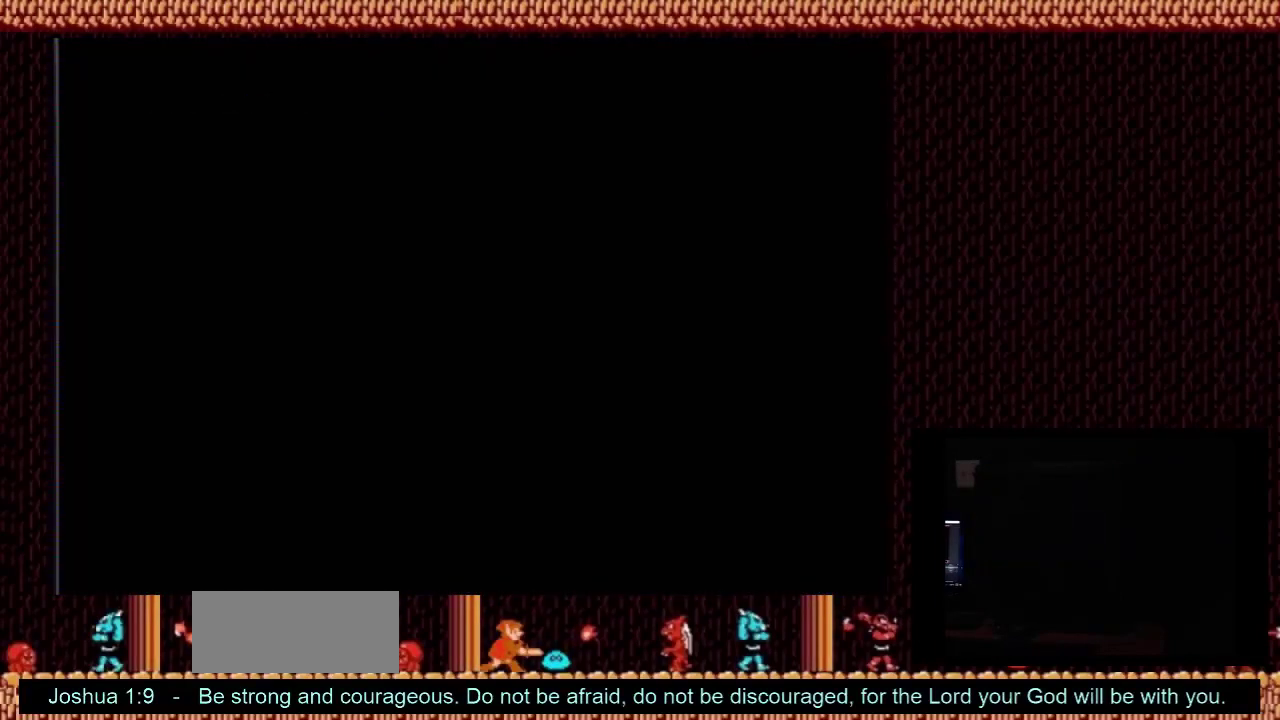
{"dt_ms": 500, "buttons": [], "events": []}